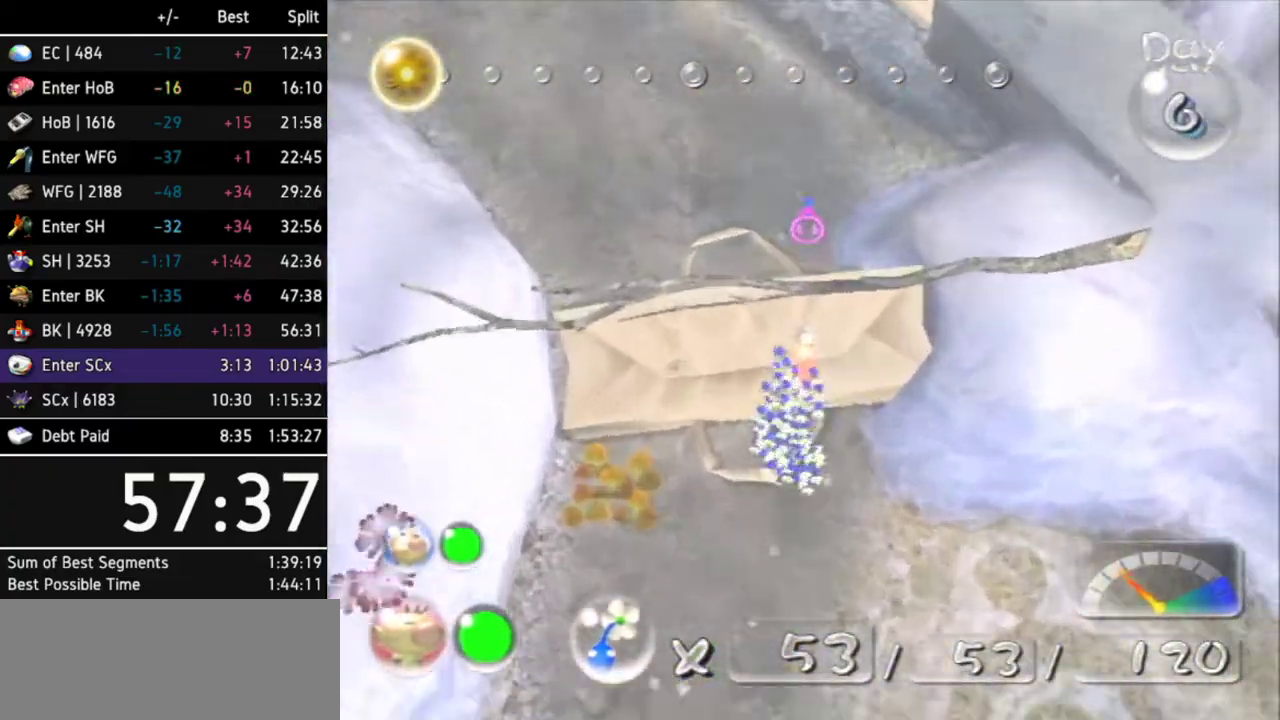
Gameplay with a controller (Nintendo layout); each line is a JSON object with the inputs held at the frame after it. Not read: L3 R3.
{"buttons": [], "left_stick": "up", "right_stick": "up"}
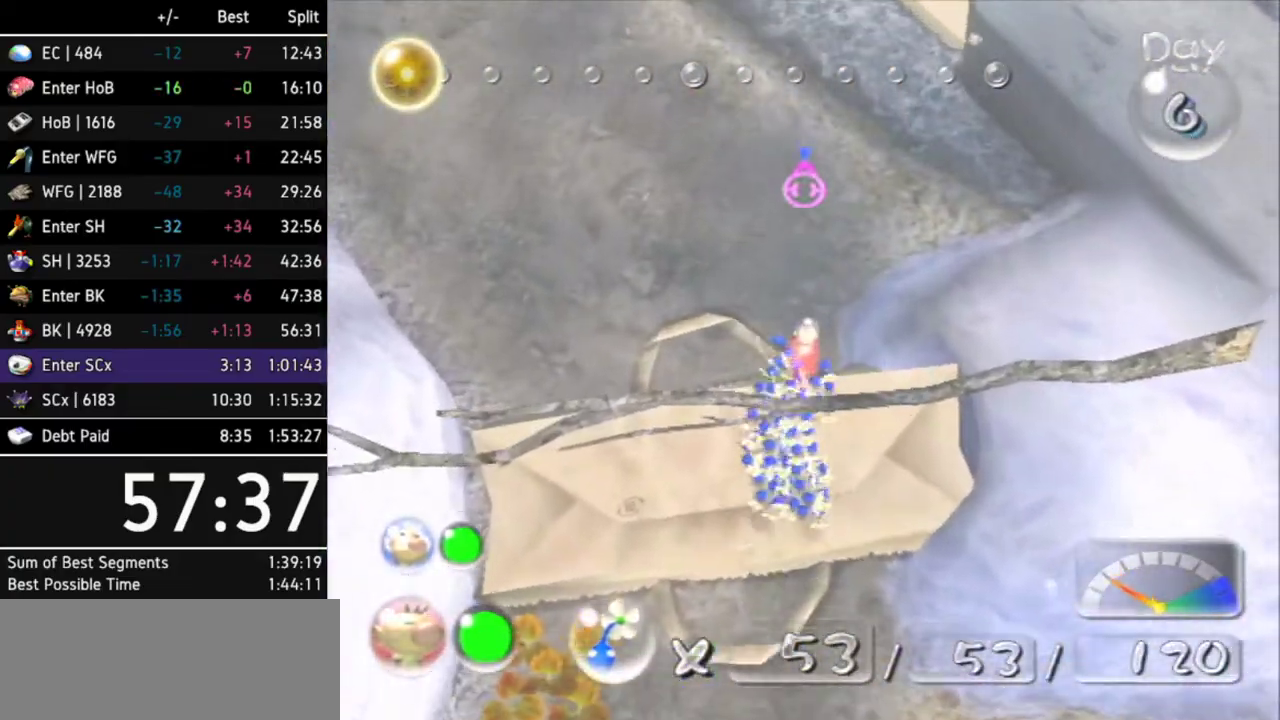
{"buttons": [], "left_stick": "up-right", "right_stick": "up"}
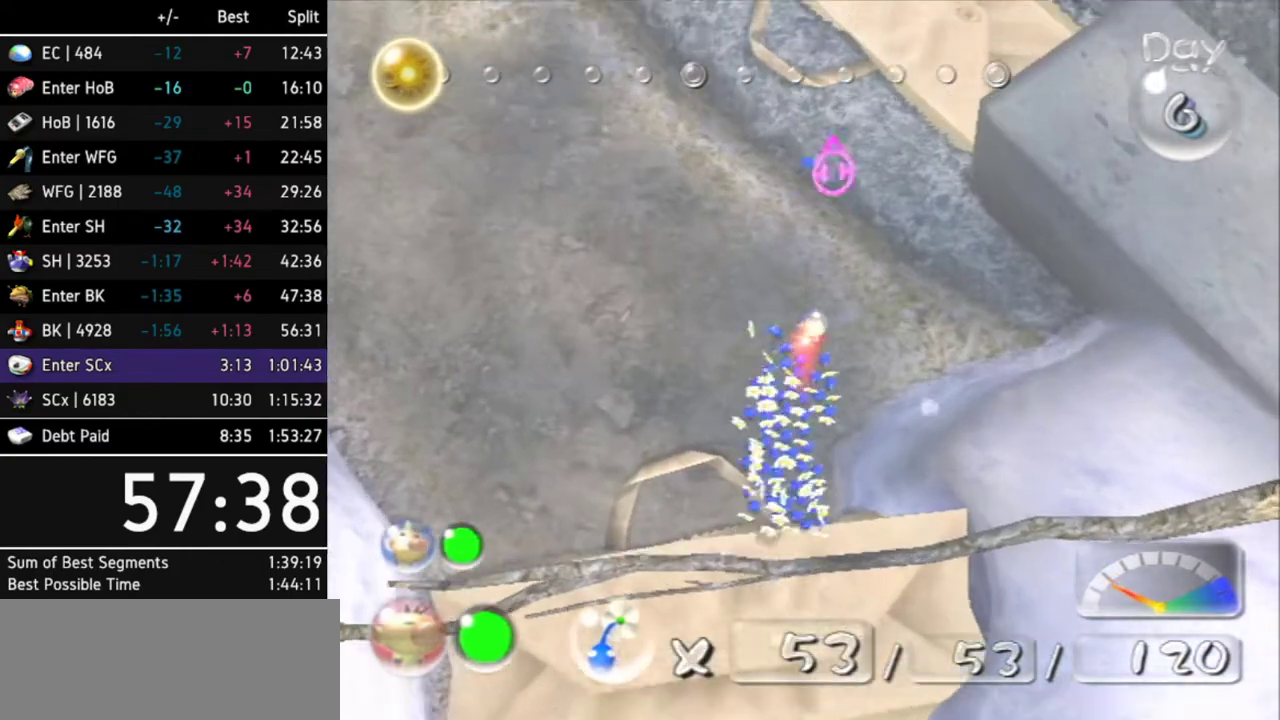
{"buttons": [], "left_stick": "up", "right_stick": "center"}
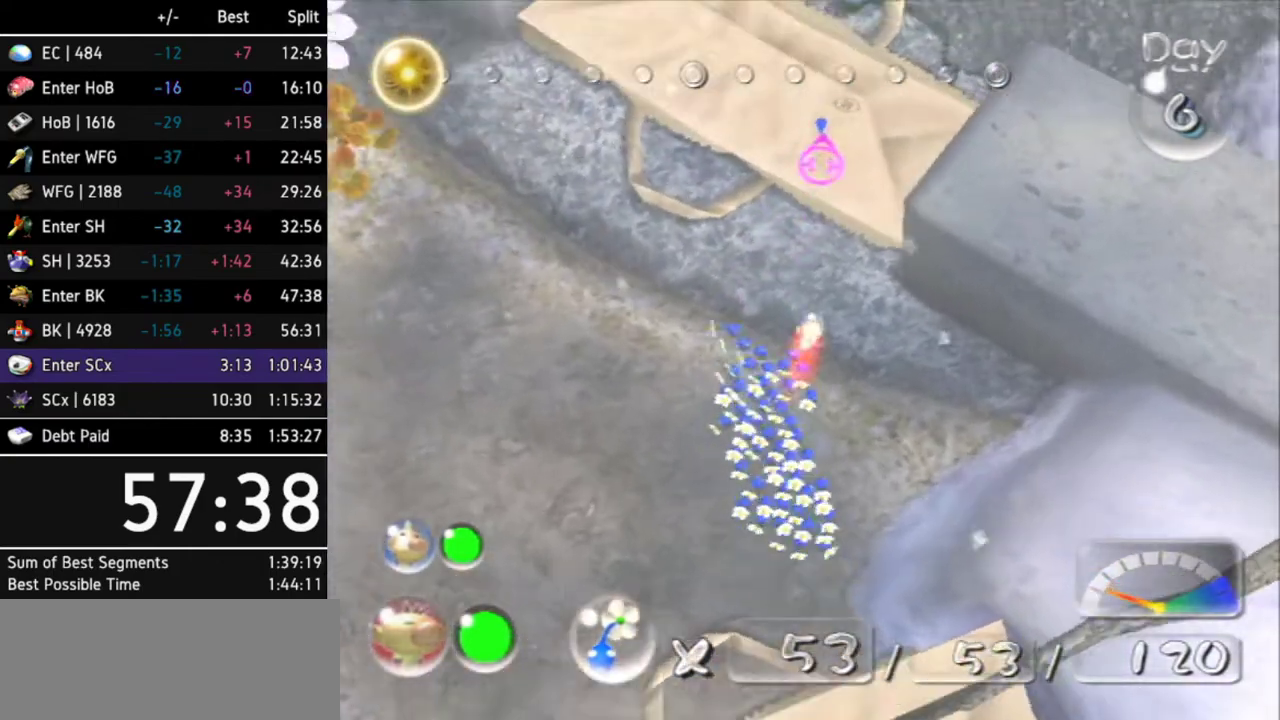
{"buttons": [], "left_stick": "up-right", "right_stick": "center"}
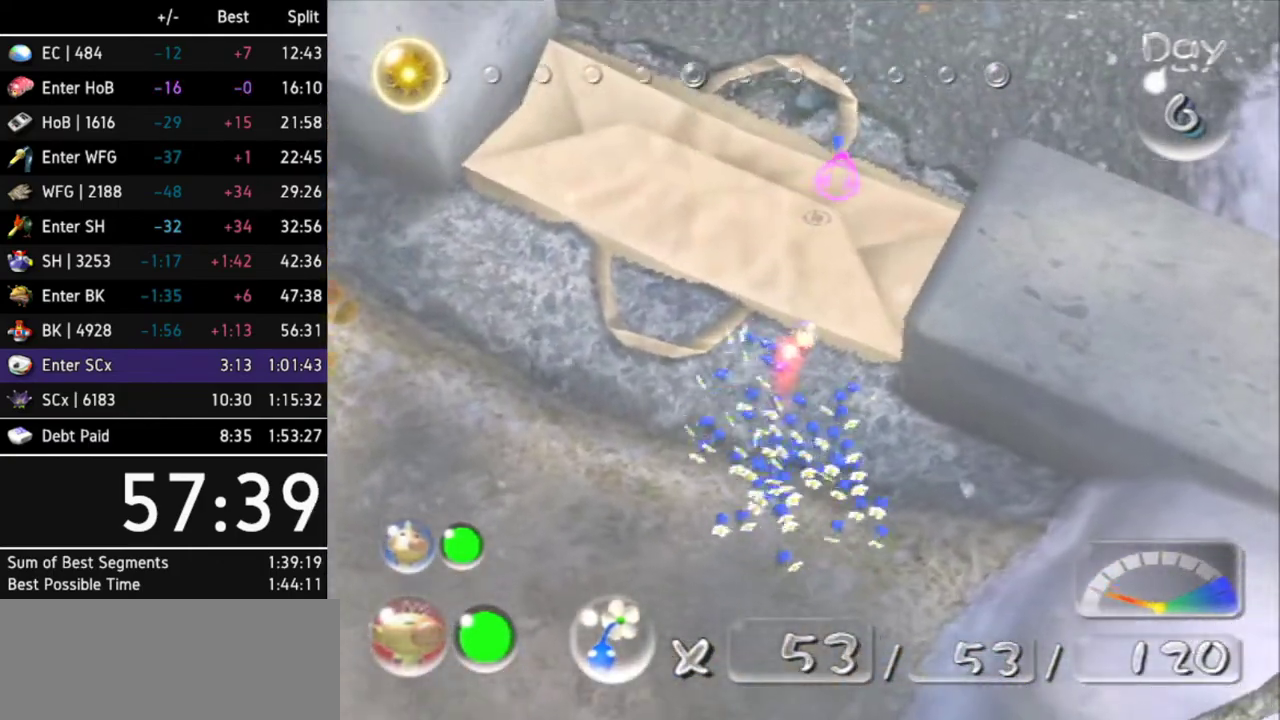
{"buttons": [], "left_stick": "up-right", "right_stick": "left"}
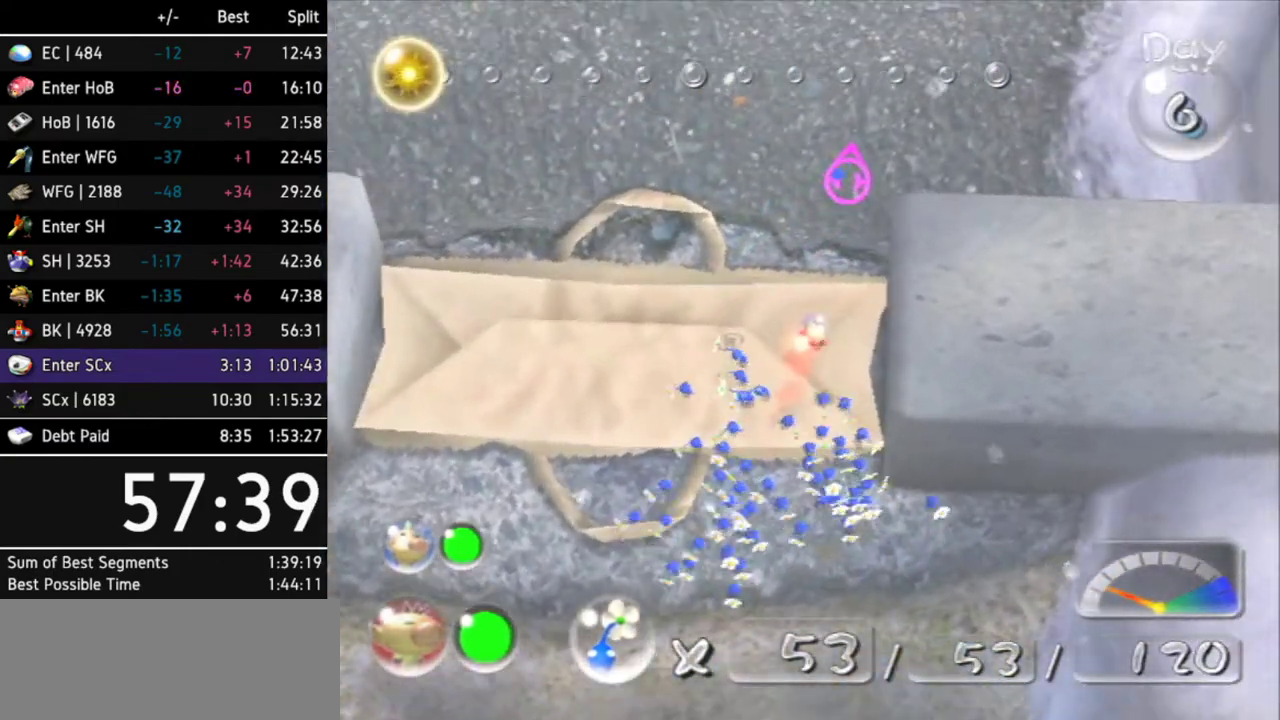
{"buttons": [], "left_stick": "up-right", "right_stick": "left"}
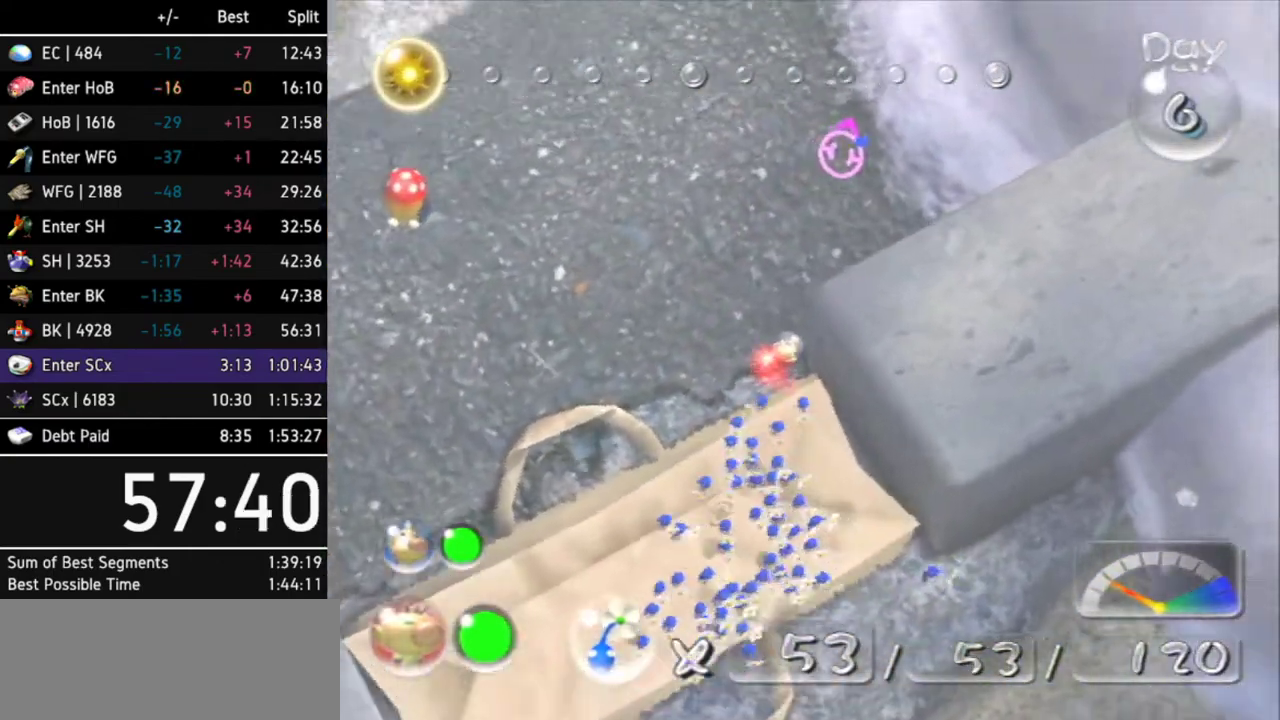
{"buttons": [], "left_stick": "up-left", "right_stick": "center"}
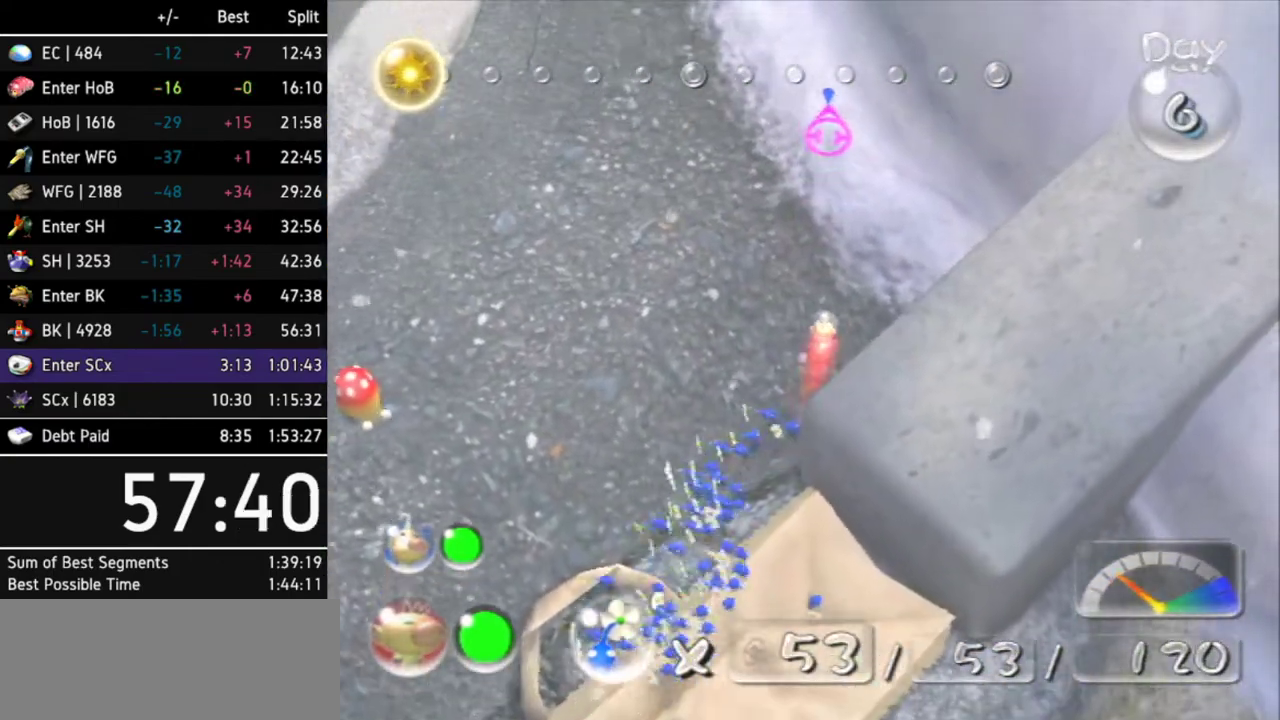
{"buttons": [], "left_stick": "up", "right_stick": "center"}
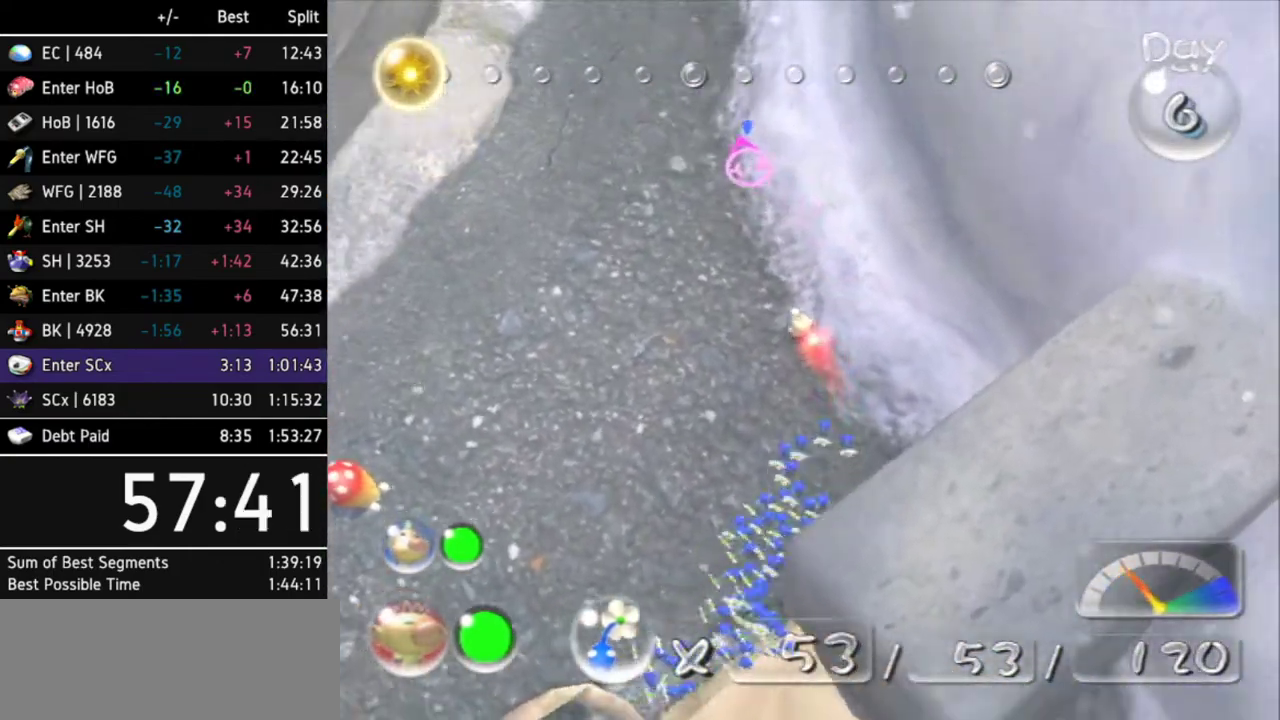
{"buttons": [], "left_stick": "up", "right_stick": "center"}
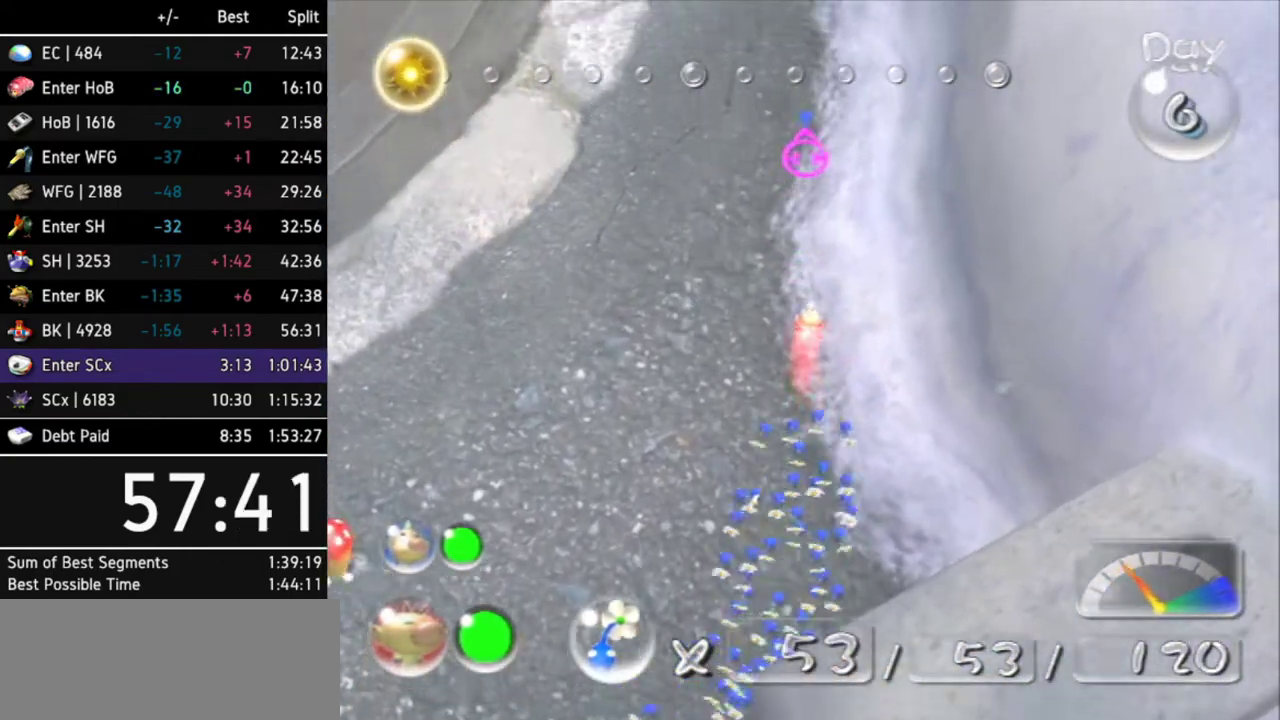
{"buttons": [], "left_stick": "up", "right_stick": "center"}
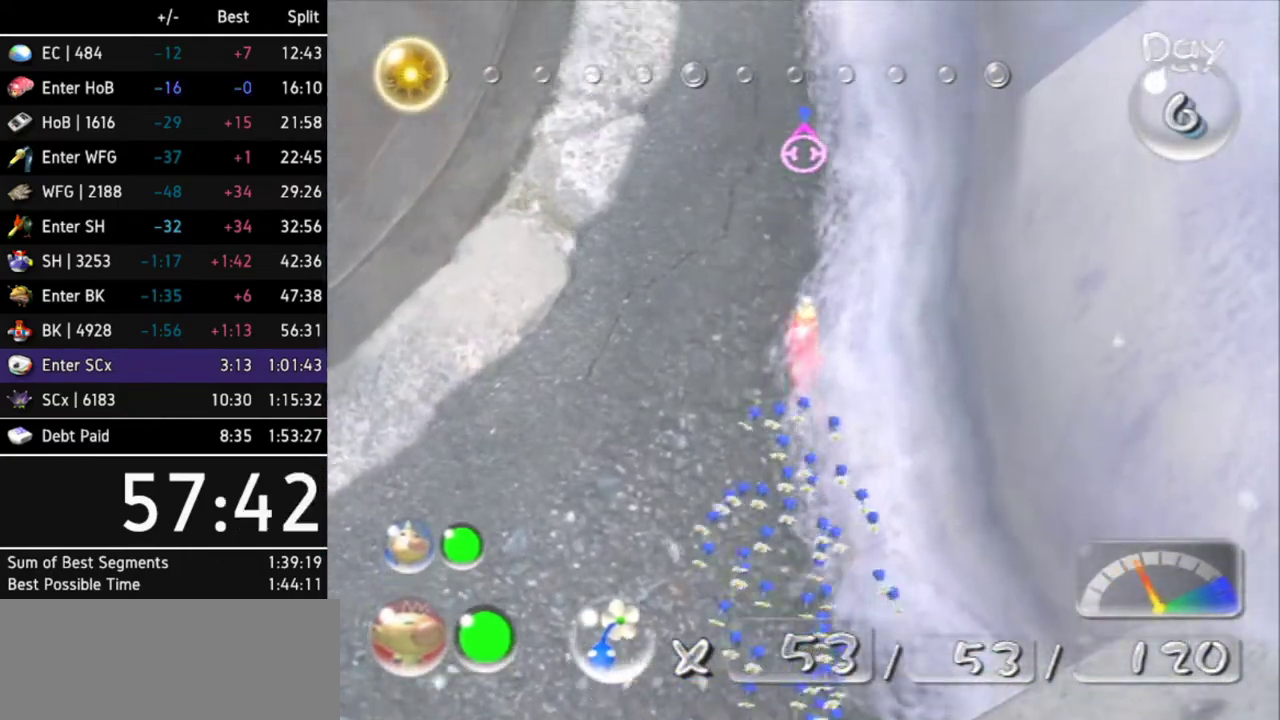
{"buttons": [], "left_stick": "up", "right_stick": "center"}
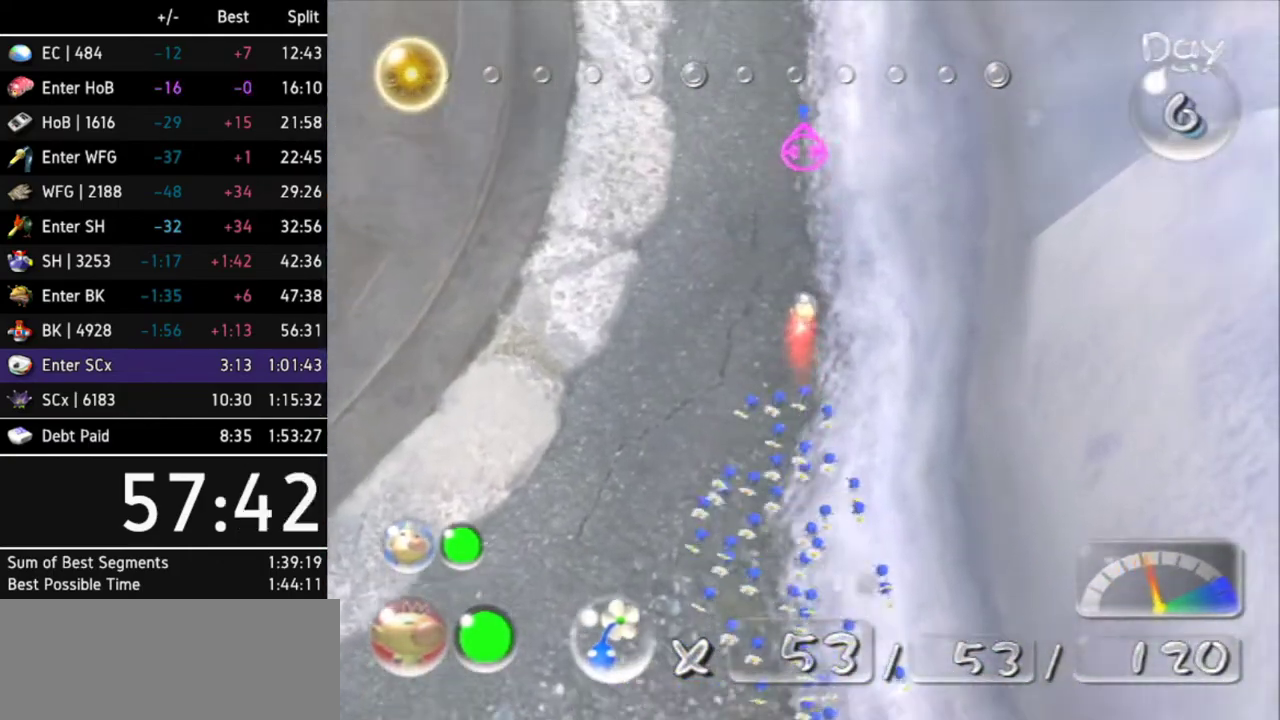
{"buttons": [], "left_stick": "up", "right_stick": "center"}
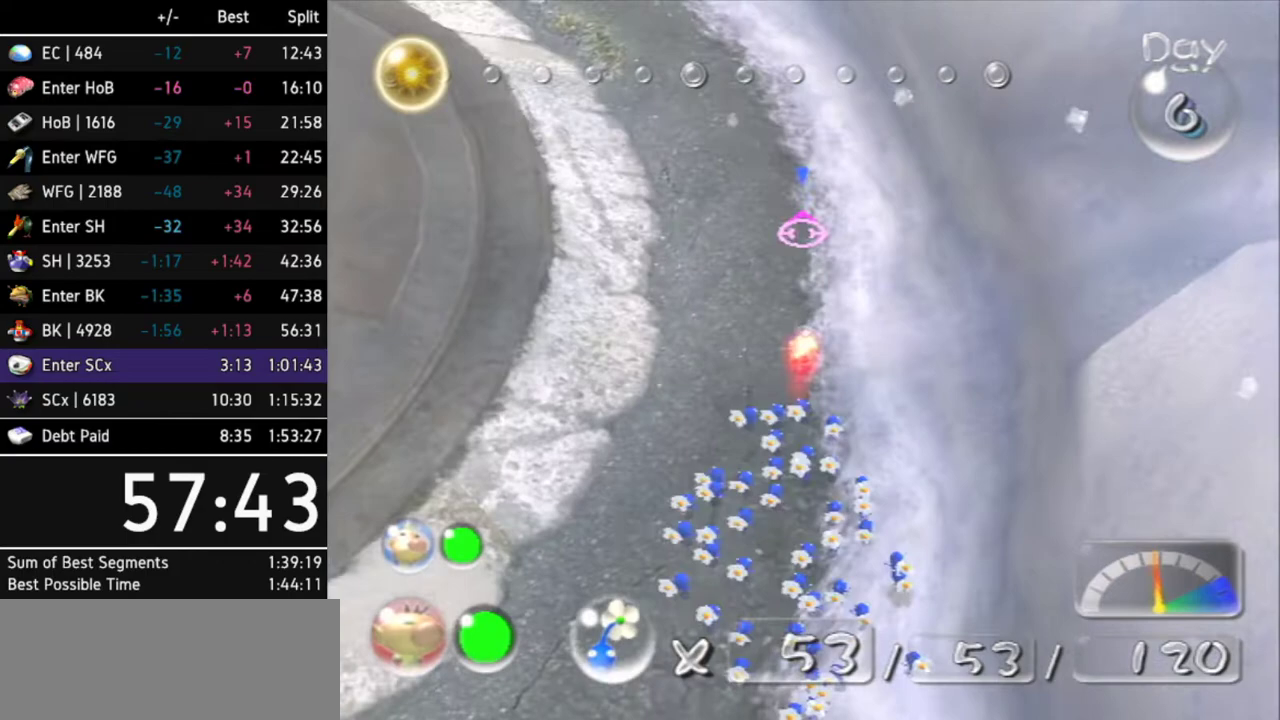
{"buttons": ["L1"], "left_stick": "up-left", "right_stick": "center"}
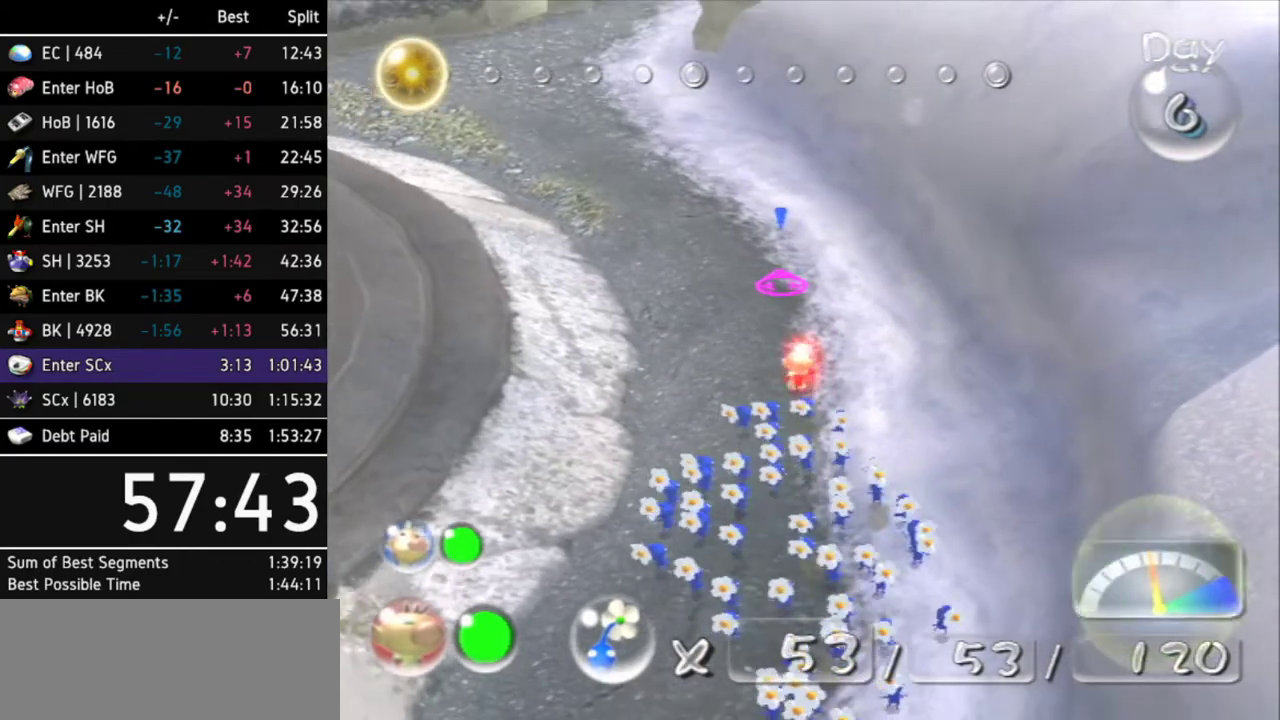
{"buttons": [], "left_stick": "up", "right_stick": "up"}
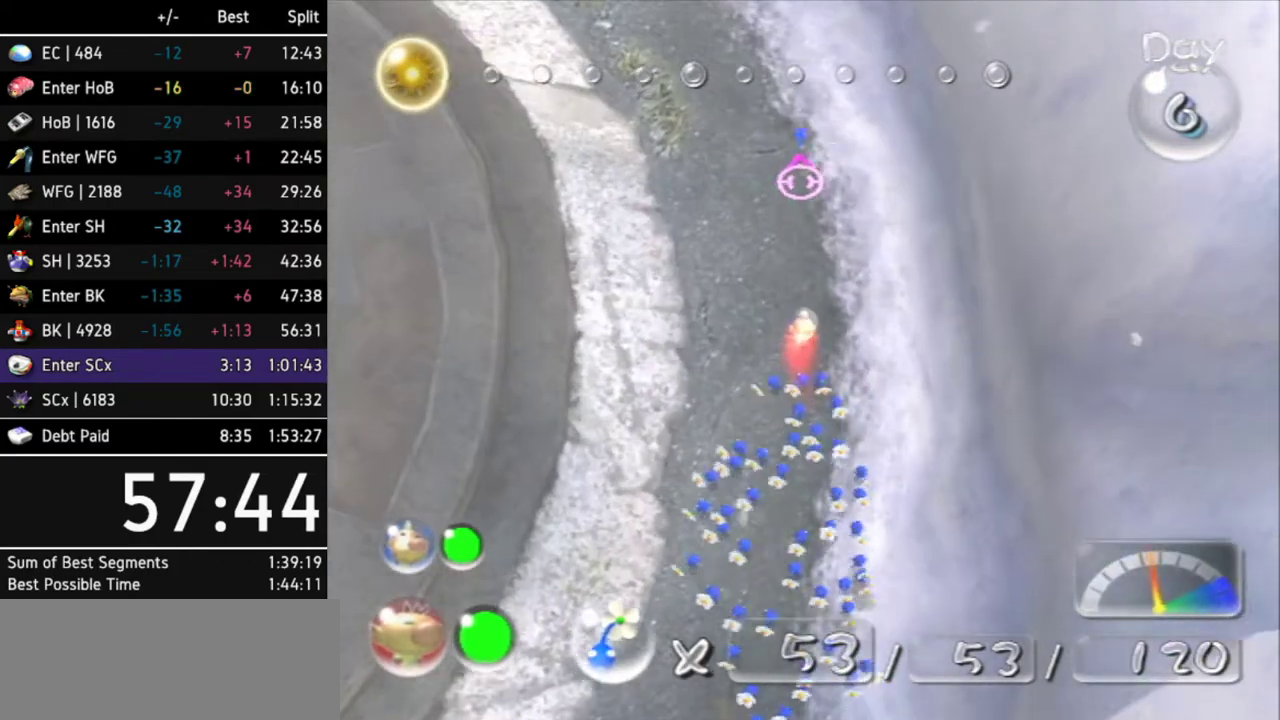
{"buttons": [], "left_stick": "up-left", "right_stick": "up"}
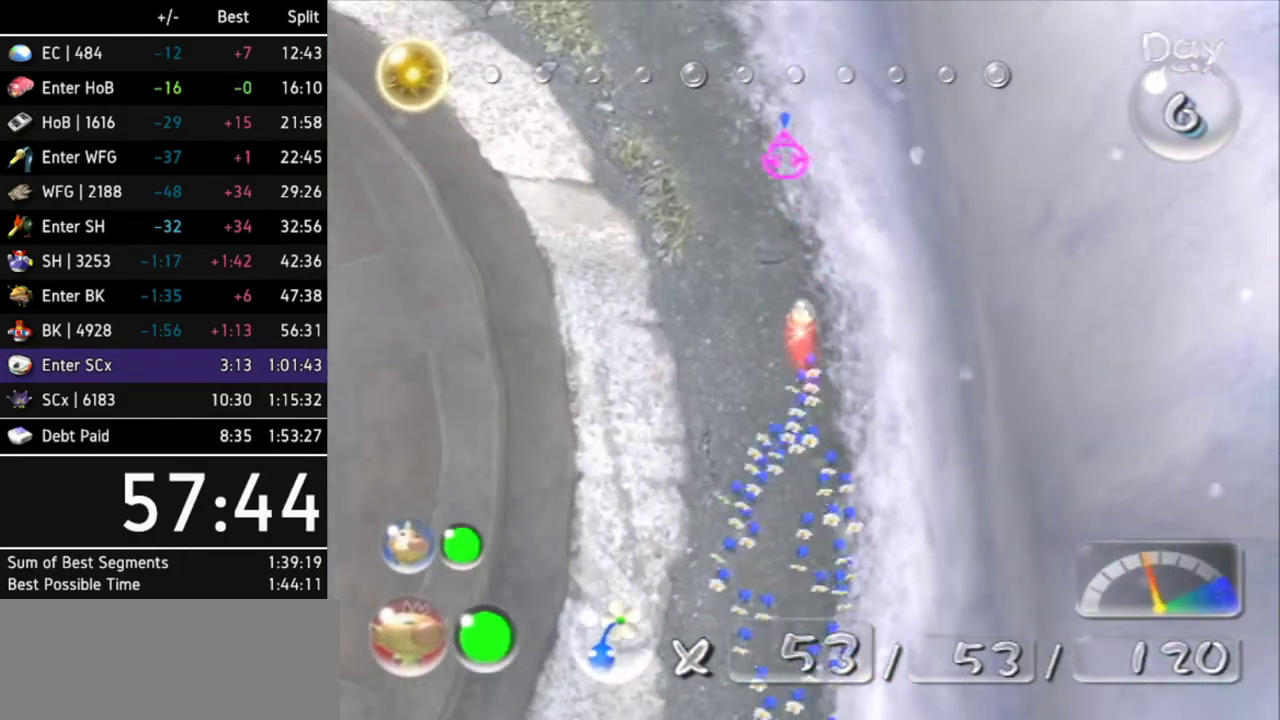
{"buttons": [], "left_stick": "up", "right_stick": "up"}
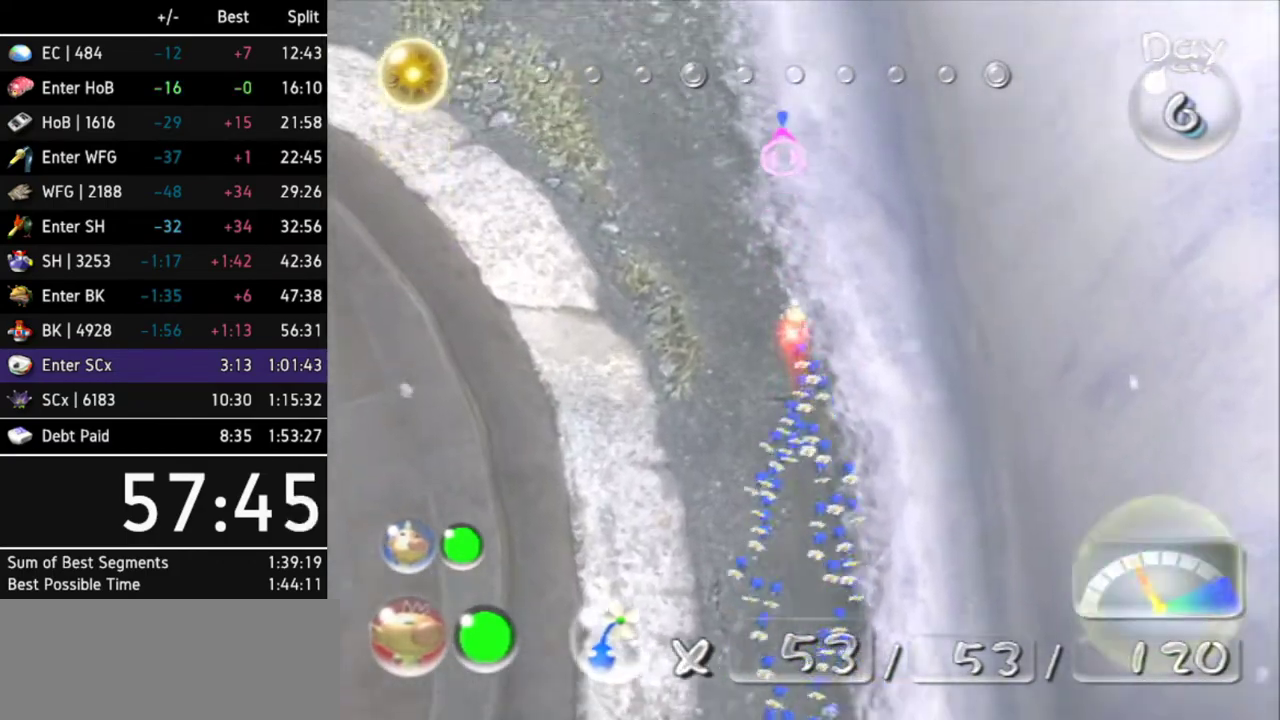
{"buttons": [], "left_stick": "up", "right_stick": "up"}
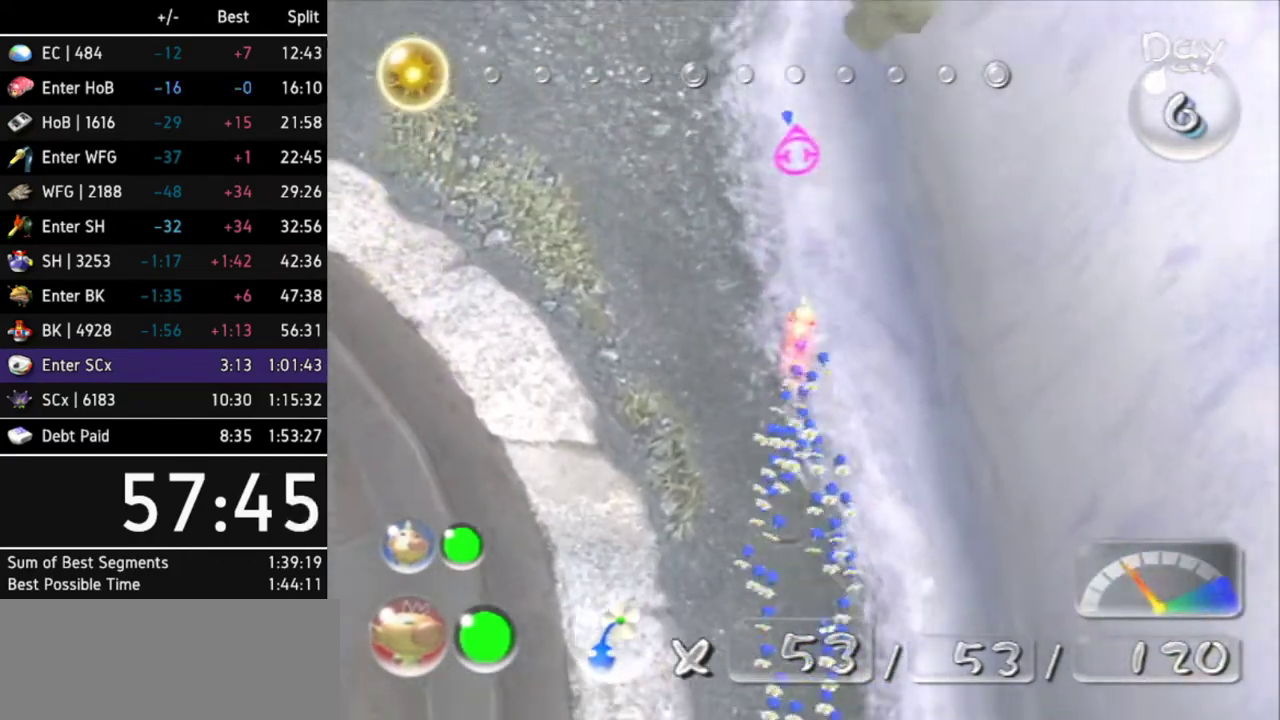
{"buttons": [], "left_stick": "up", "right_stick": "up"}
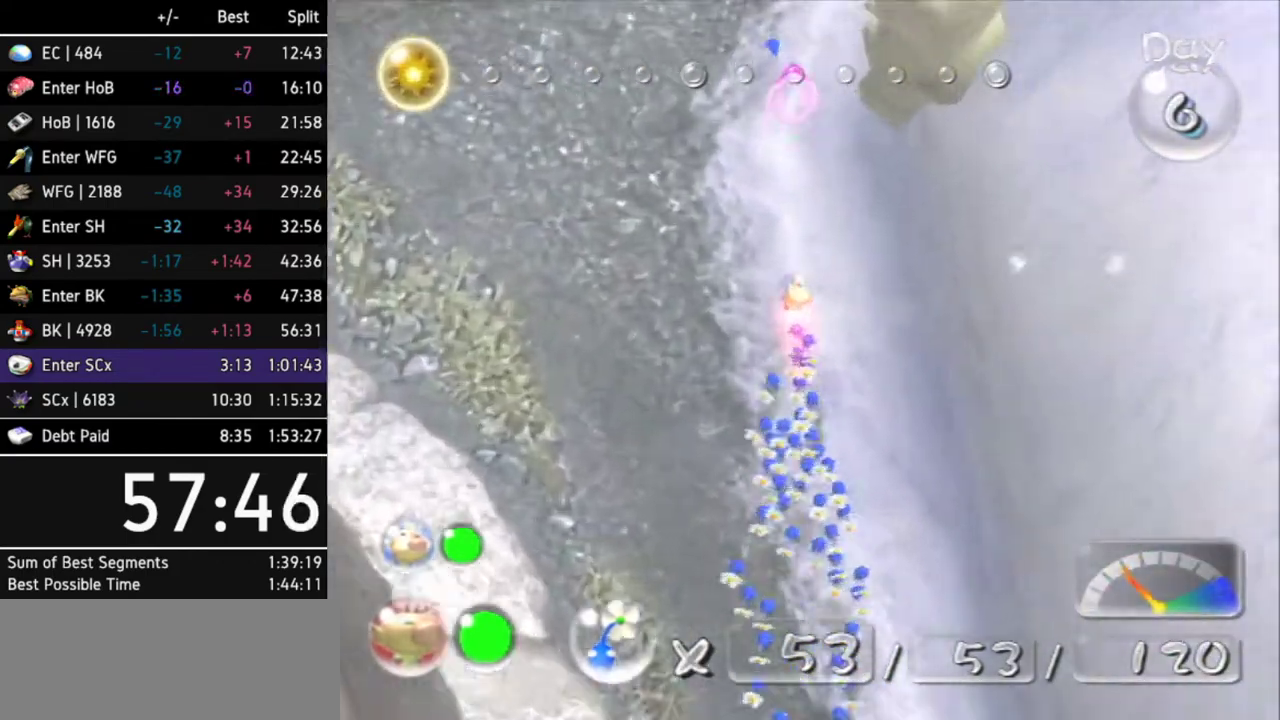
{"buttons": [], "left_stick": "up", "right_stick": "up"}
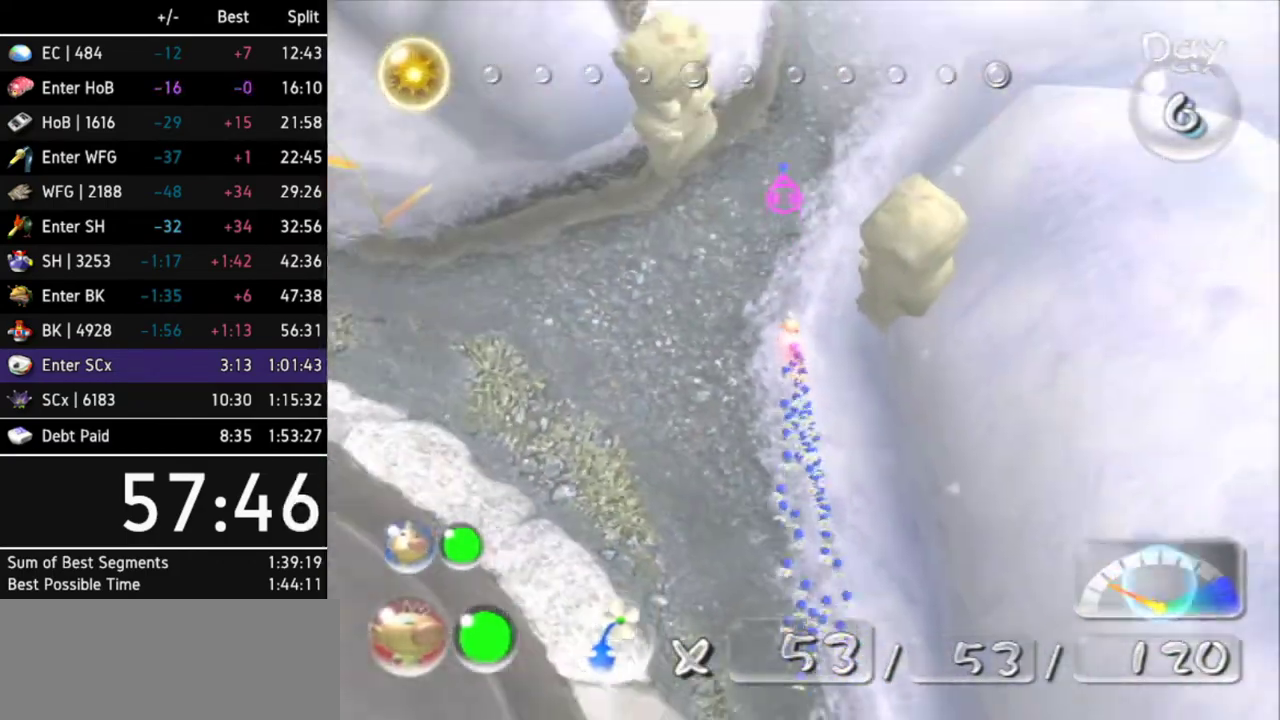
{"buttons": [], "left_stick": "up-right", "right_stick": "up"}
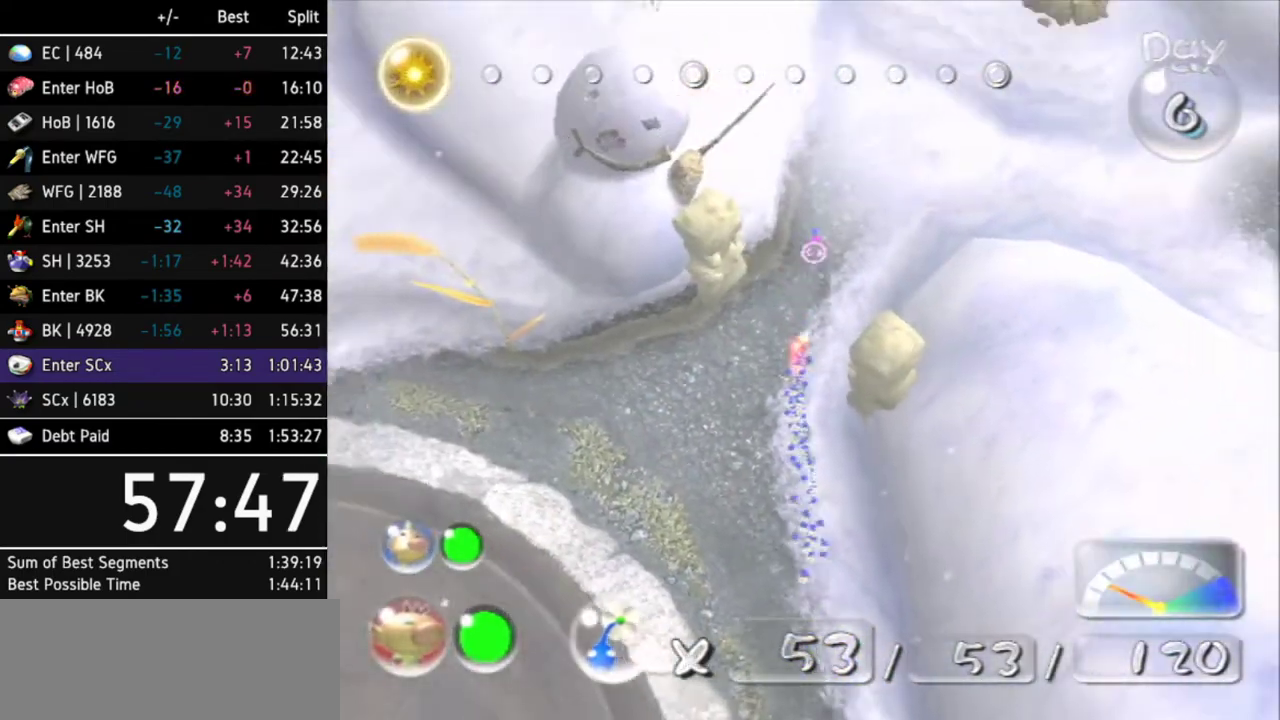
{"buttons": [], "left_stick": "up", "right_stick": "up-left"}
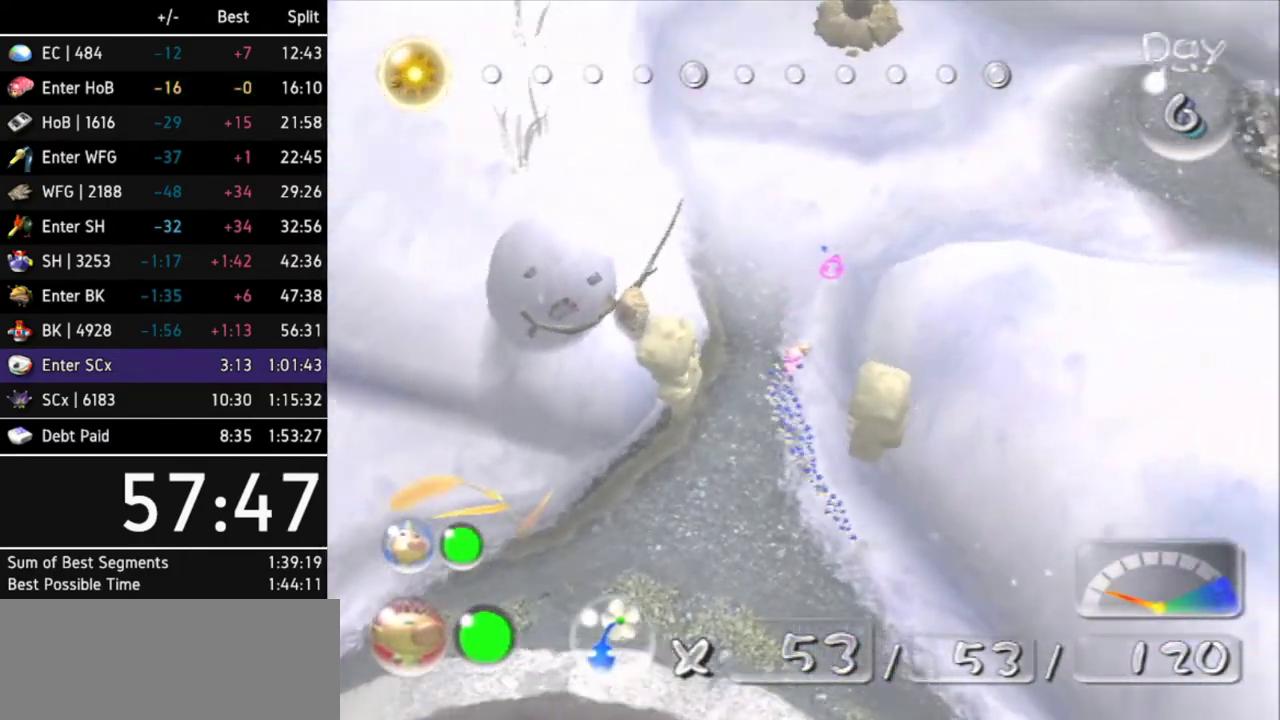
{"buttons": [], "left_stick": "up-right", "right_stick": "up-left"}
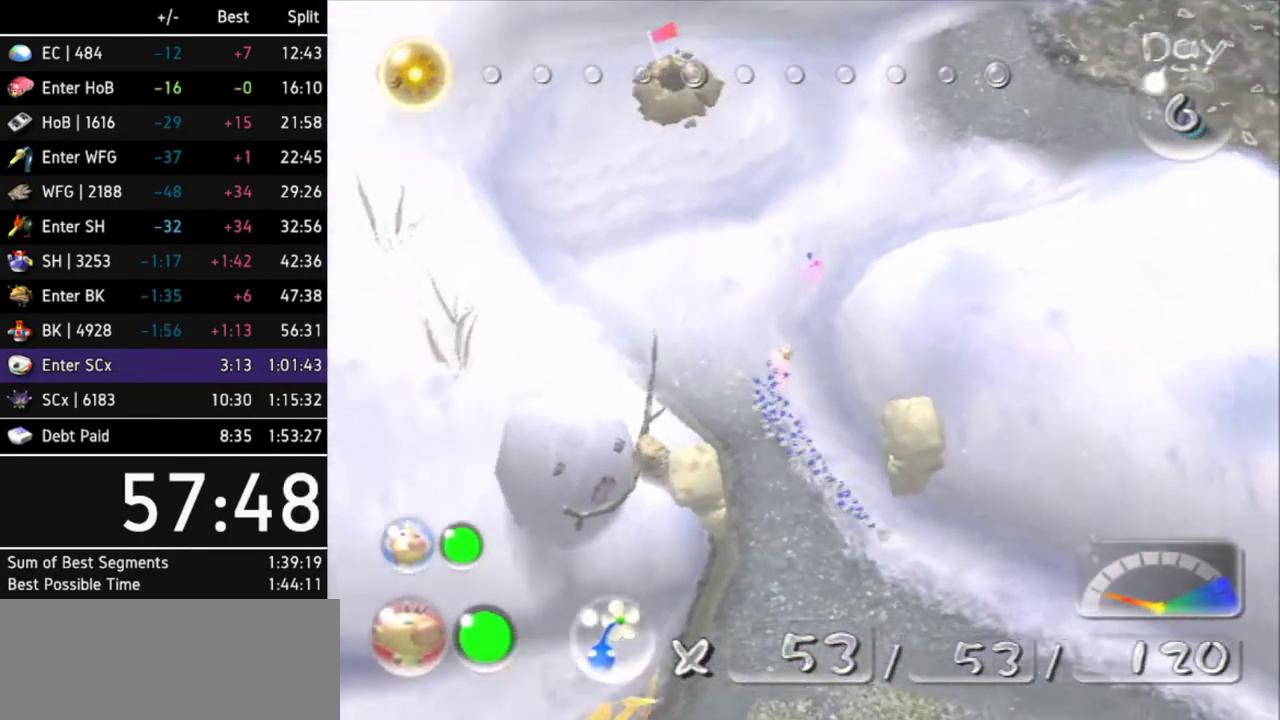
{"buttons": [], "left_stick": "up-right", "right_stick": "up-left"}
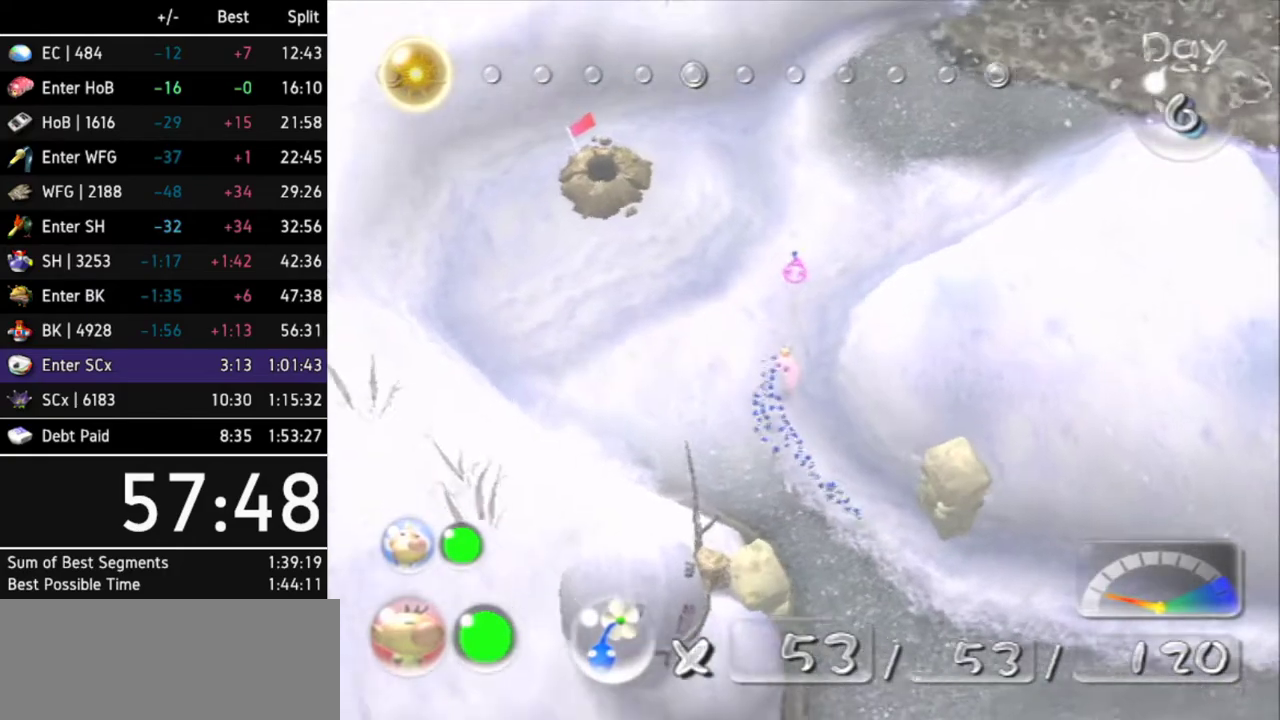
{"buttons": [], "left_stick": "up", "right_stick": "up"}
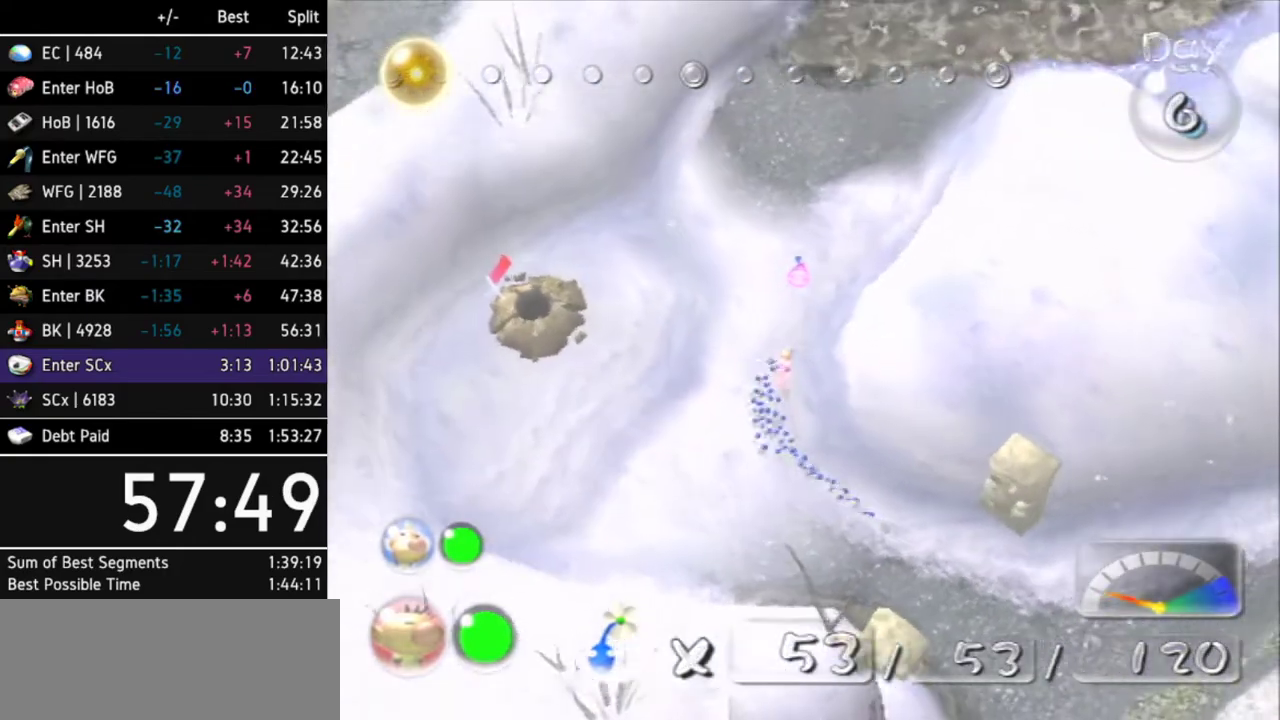
{"buttons": [], "left_stick": "up-right", "right_stick": "up"}
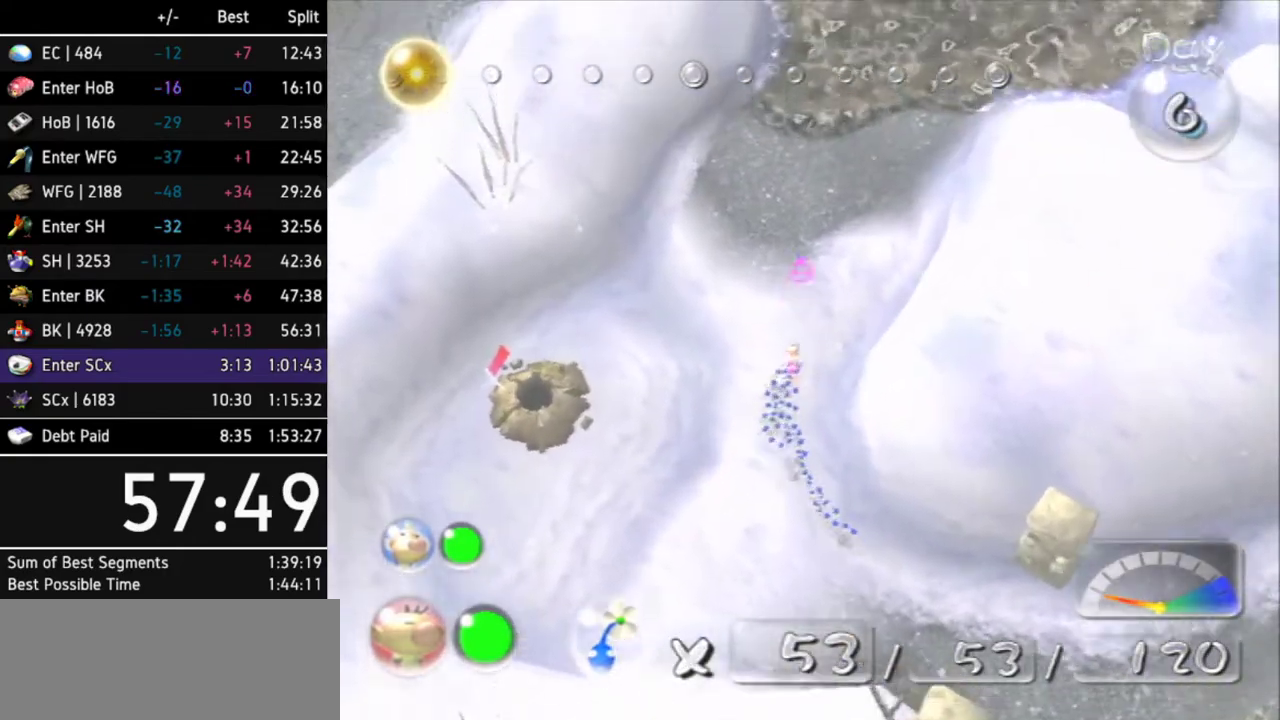
{"buttons": [], "left_stick": "up", "right_stick": "up"}
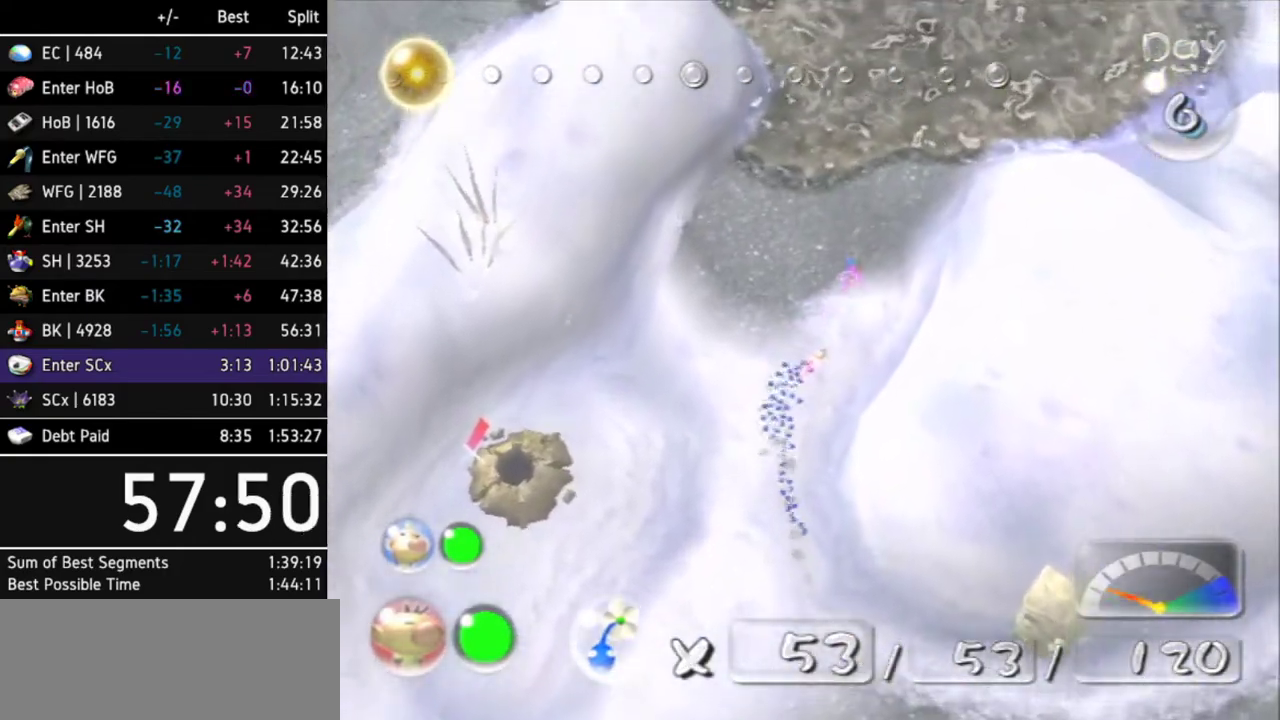
{"buttons": [], "left_stick": "up", "right_stick": "up"}
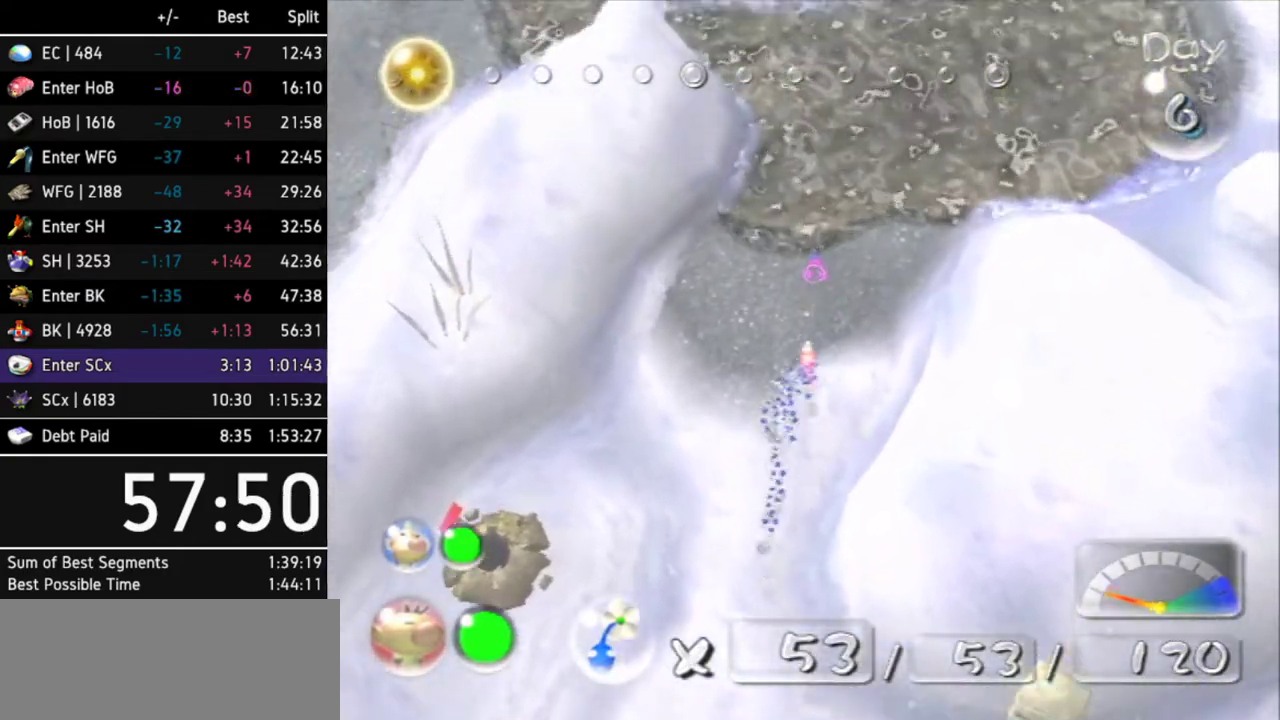
{"buttons": [], "left_stick": "up", "right_stick": "up"}